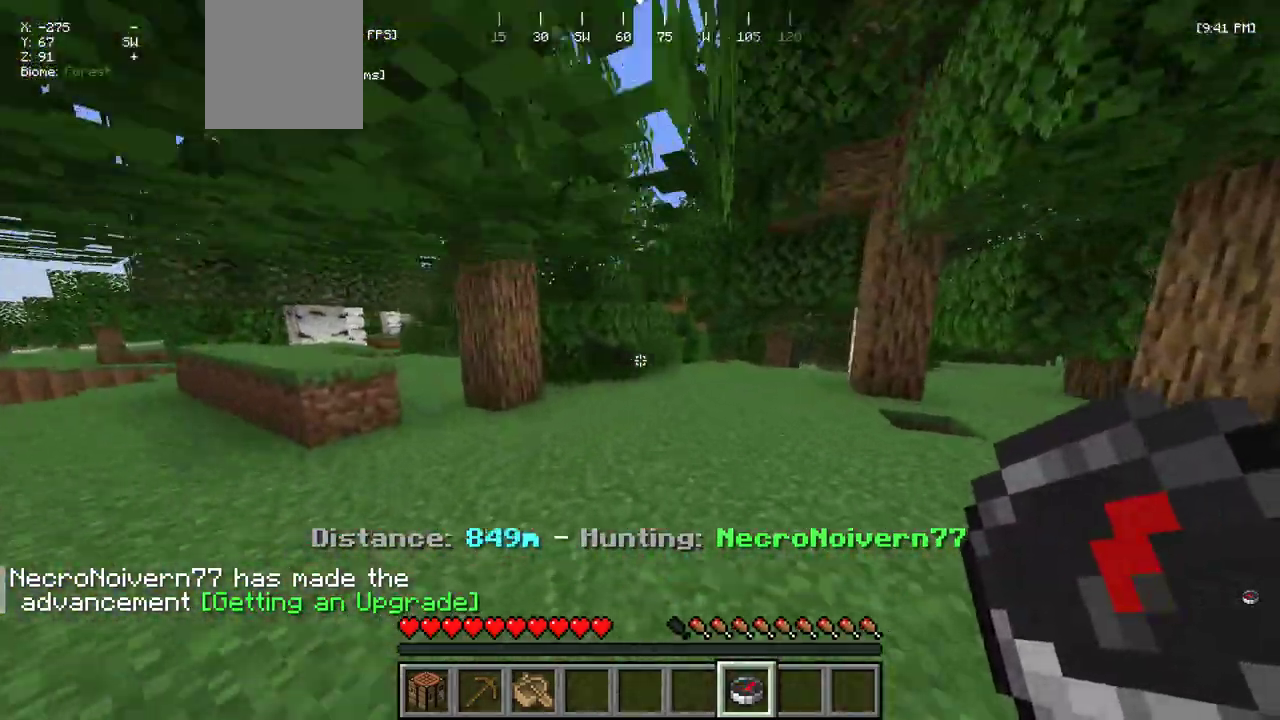
Gameplay with keyboard and mouse; each line is a JSON object with the keys and mouse buttons held at the frame after it. "events" lists presses ("down") and releases ("up") of "a", "d", "s", "w", "mouse_left" and "mouse_right" between this image and that frame as [ms after this image, input, new state], when the widget could be followed in between. "mouse_left", "mouse_right" = the "left", "right" buttons of the "mouse" list. No other keys are recorded. Fast repeated clicks can show as one long hold. Mouse movement is not recorded.
{"keys": ["w"], "mouse": ["right"], "events": []}
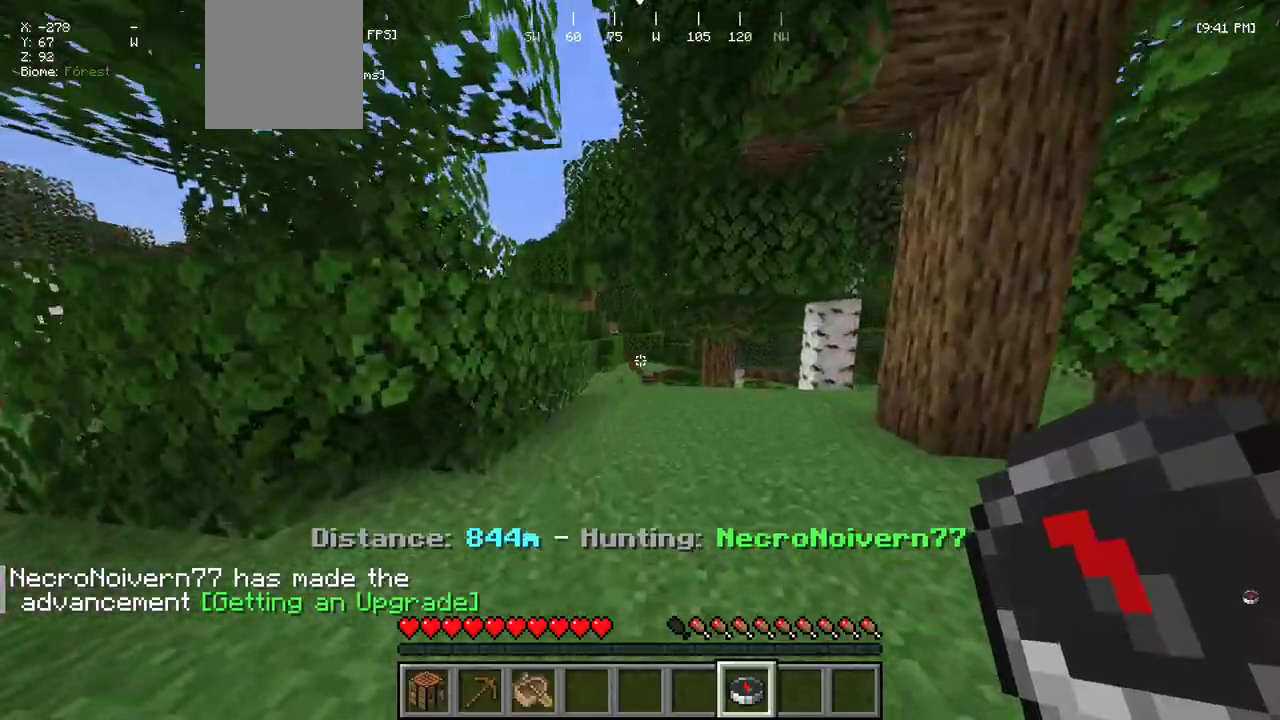
{"keys": ["w"], "mouse": ["right"], "events": []}
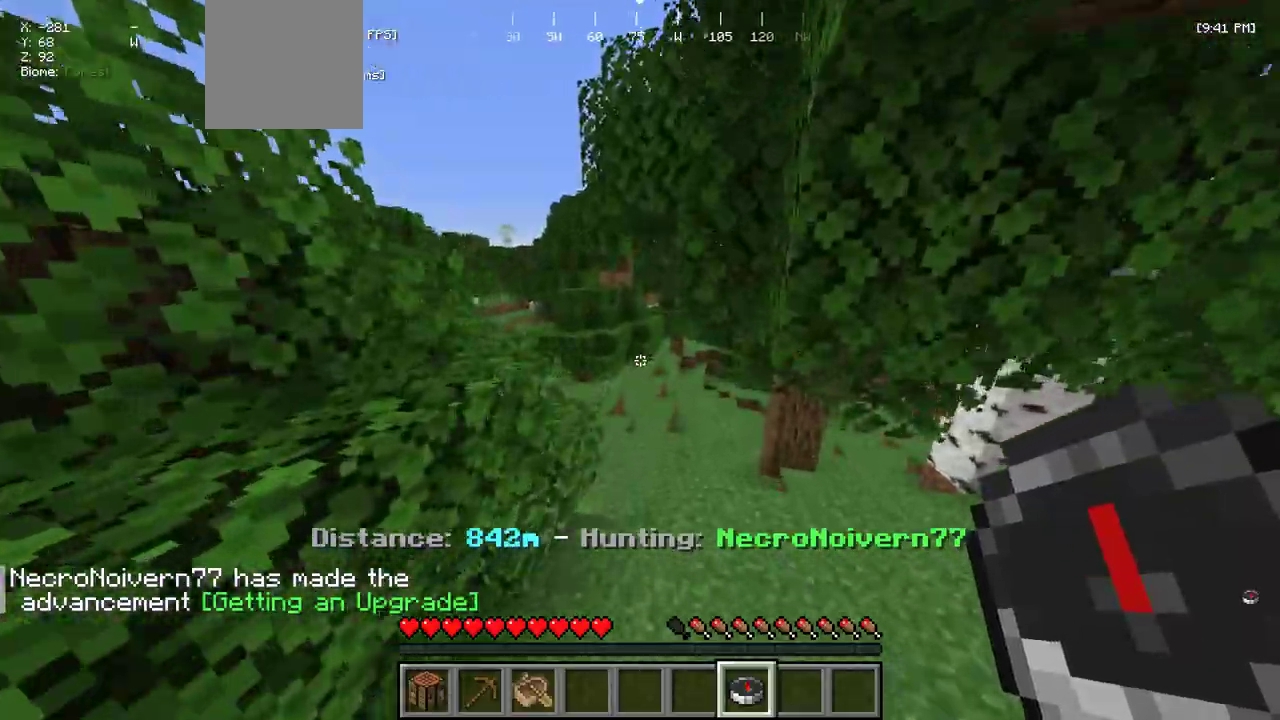
{"keys": ["a", "w"], "mouse": ["right"], "events": [[434, "a", "down"]]}
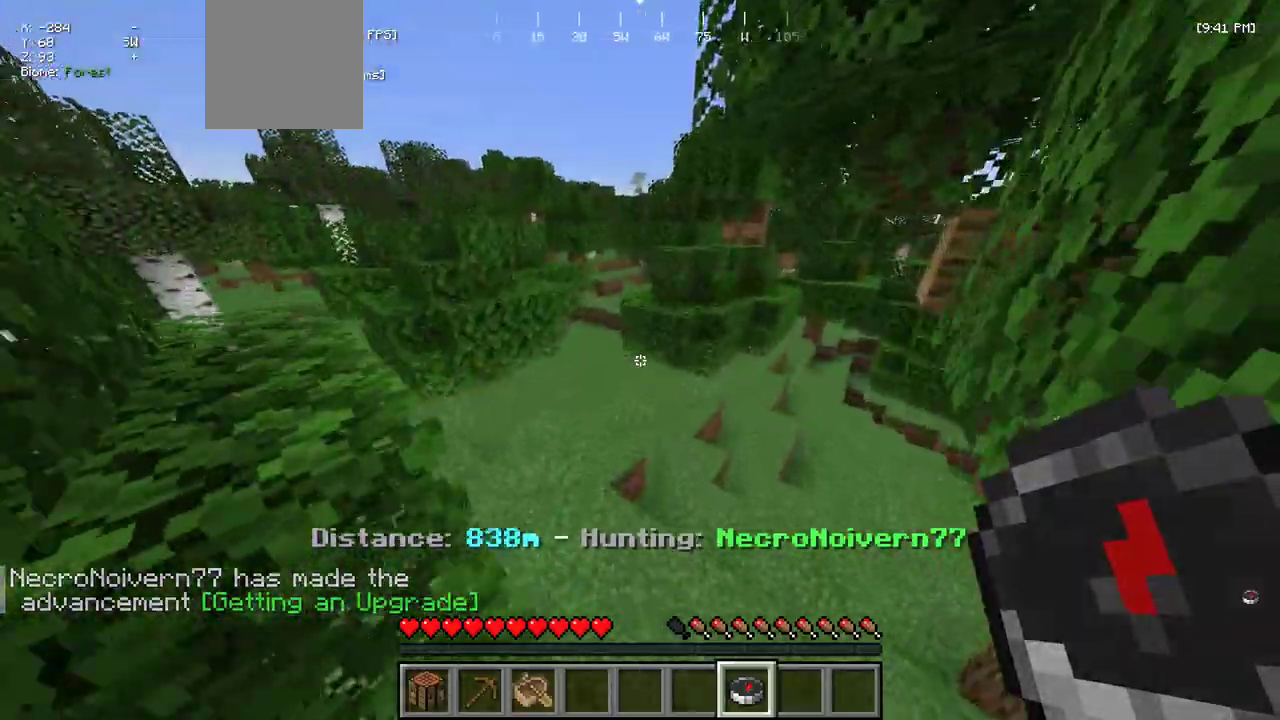
{"keys": ["a", "w"], "mouse": ["right"], "events": [[217, "a", "up"], [484, "a", "down"]]}
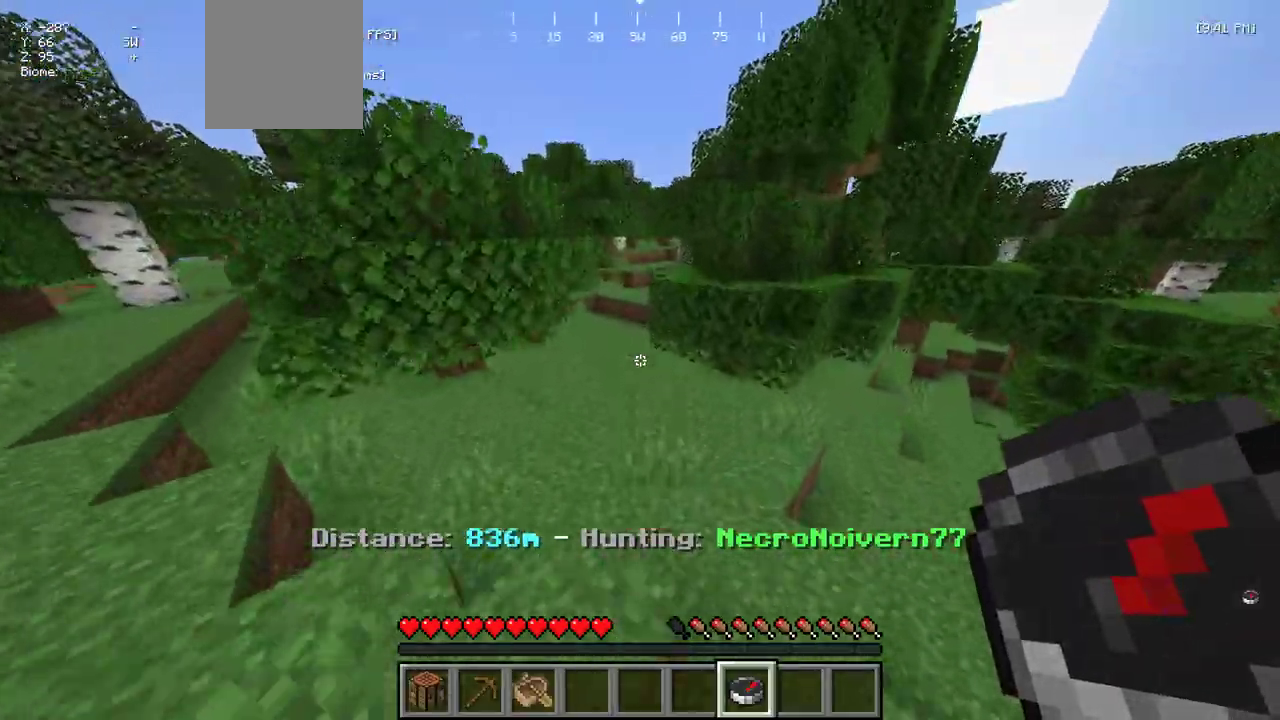
{"keys": ["w"], "mouse": ["right"], "events": [[234, "a", "up"]]}
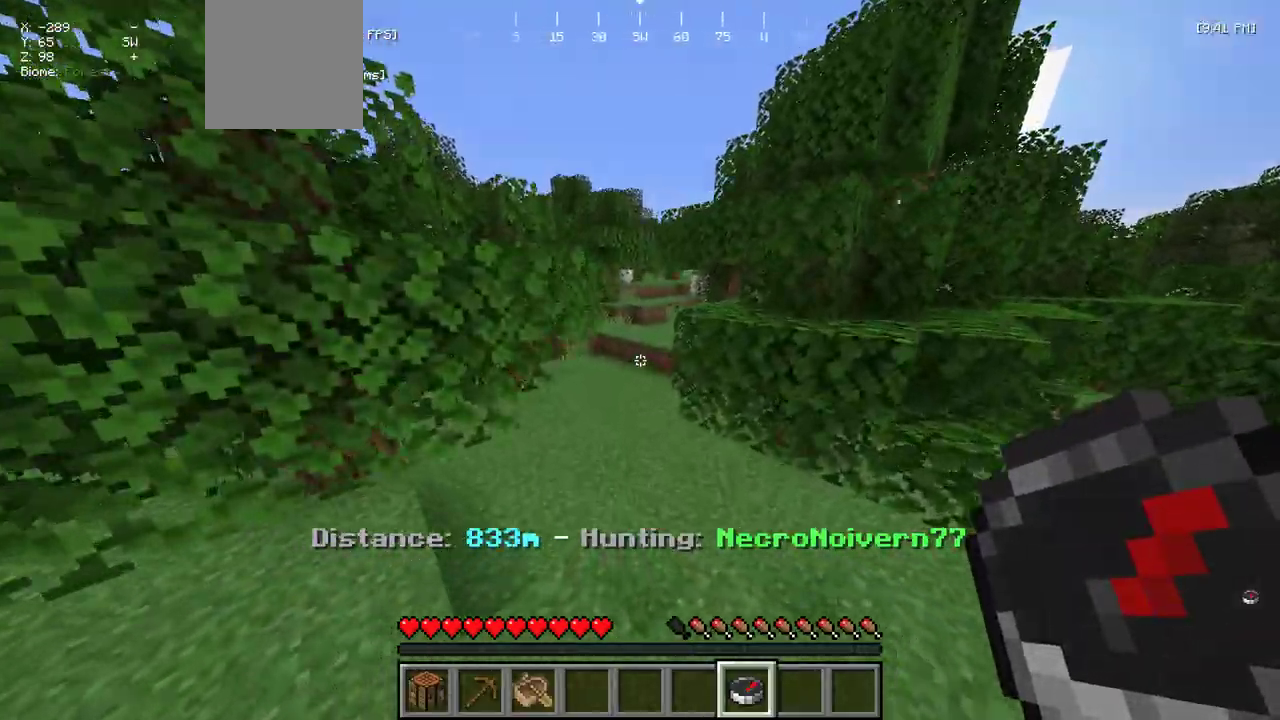
{"keys": ["w"], "mouse": ["right"], "events": []}
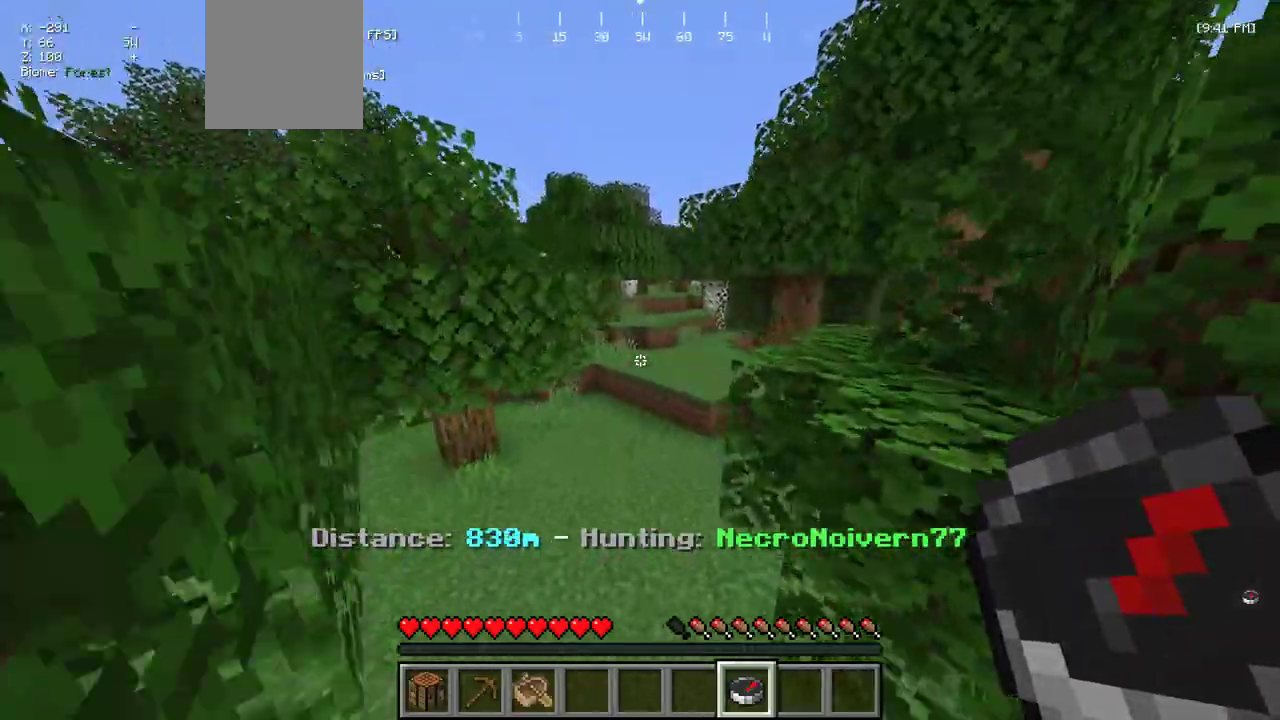
{"keys": ["w"], "mouse": ["right"], "events": []}
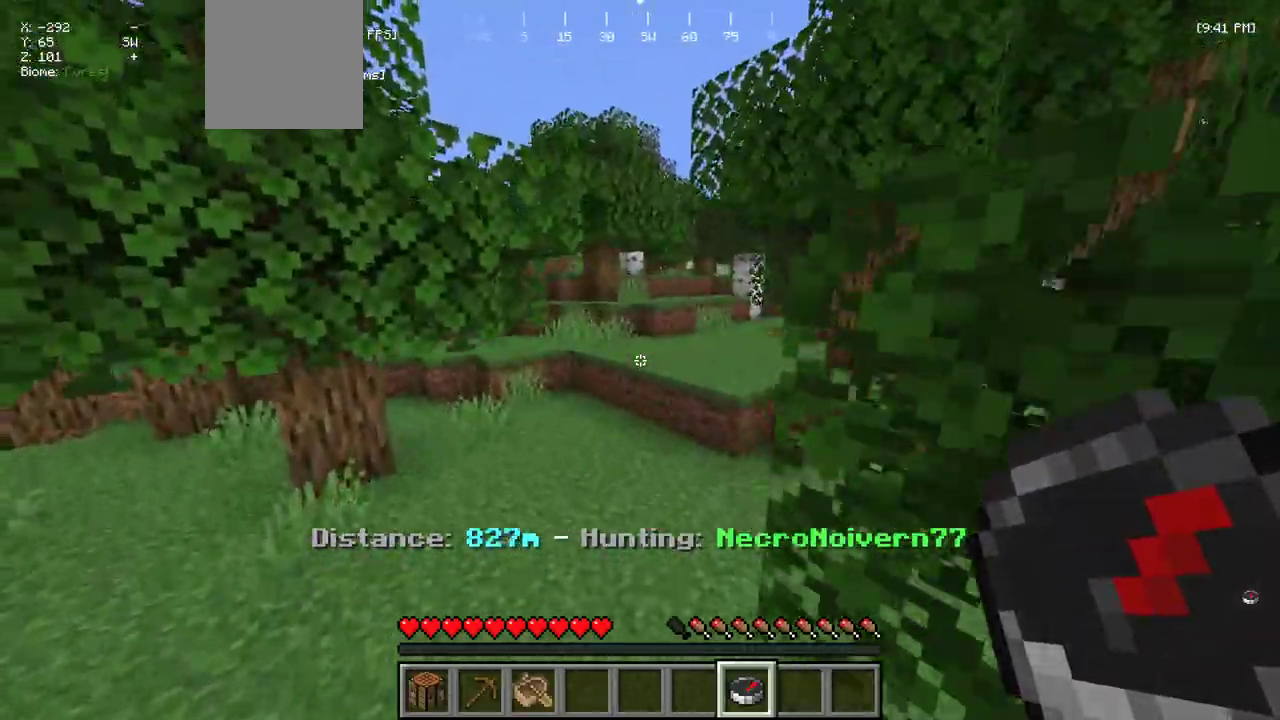
{"keys": ["w"], "mouse": ["right"], "events": []}
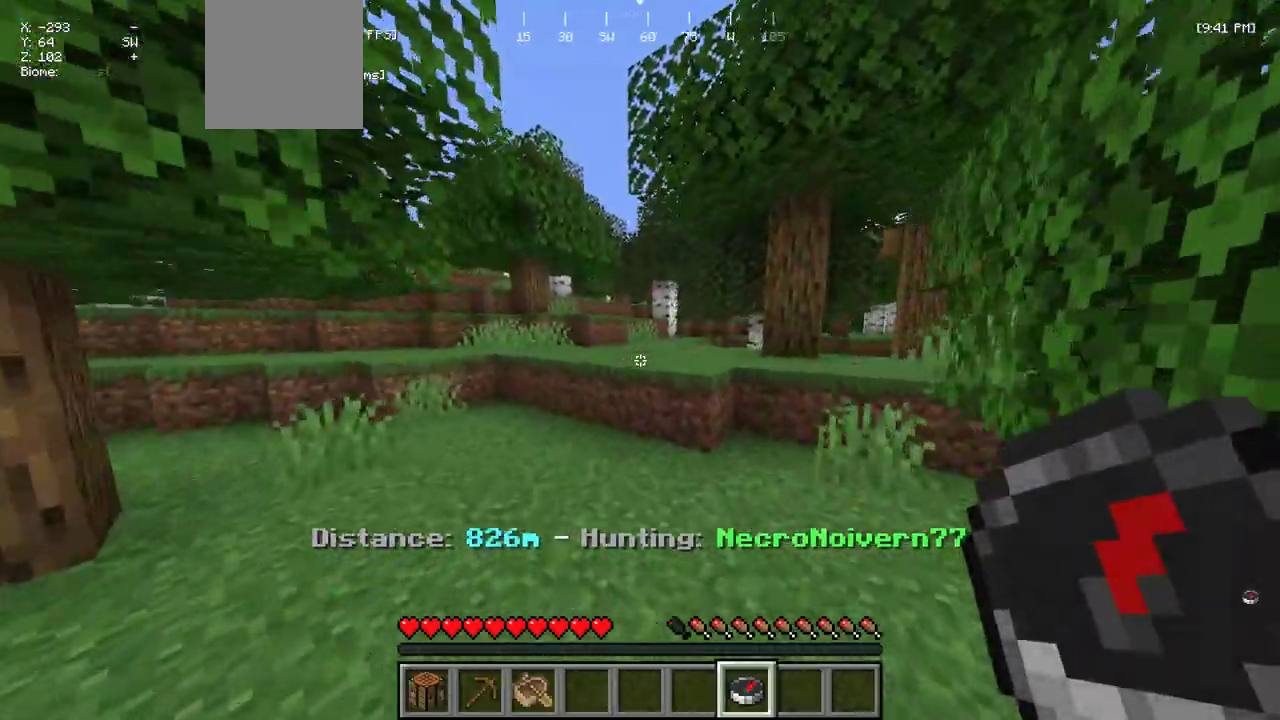
{"keys": ["w"], "mouse": ["right"], "events": []}
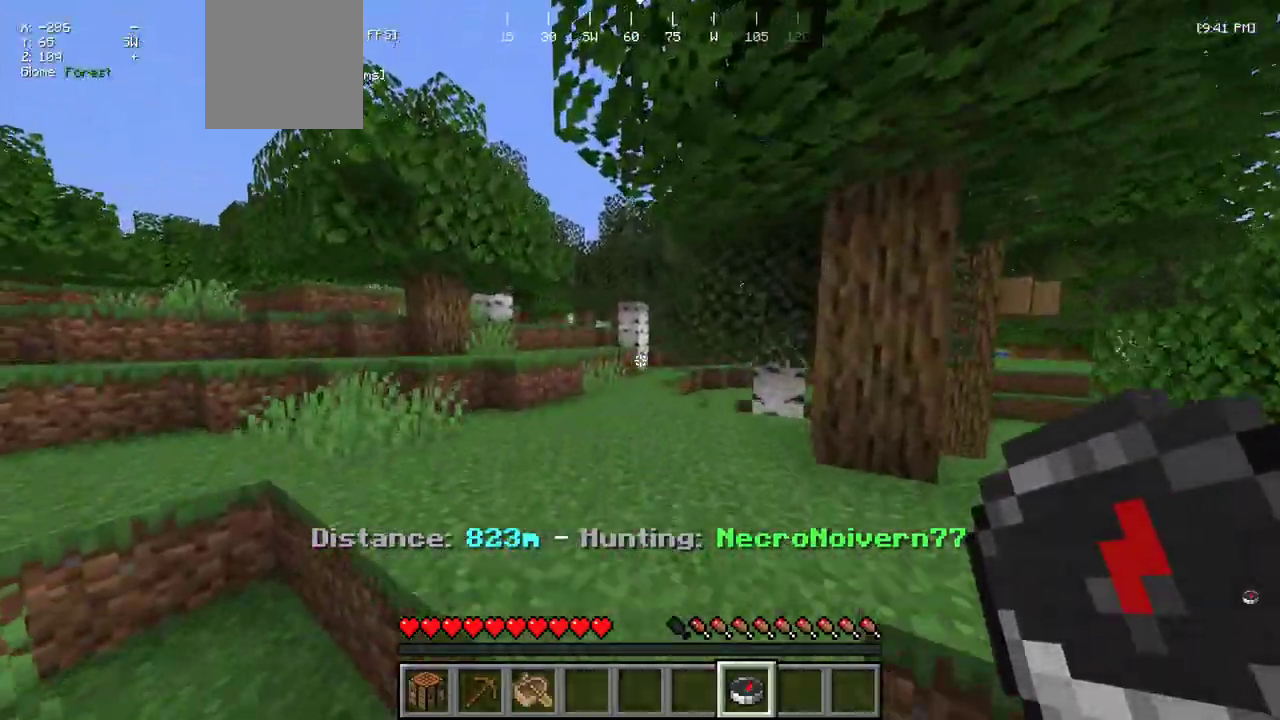
{"keys": ["w"], "mouse": ["right"], "events": []}
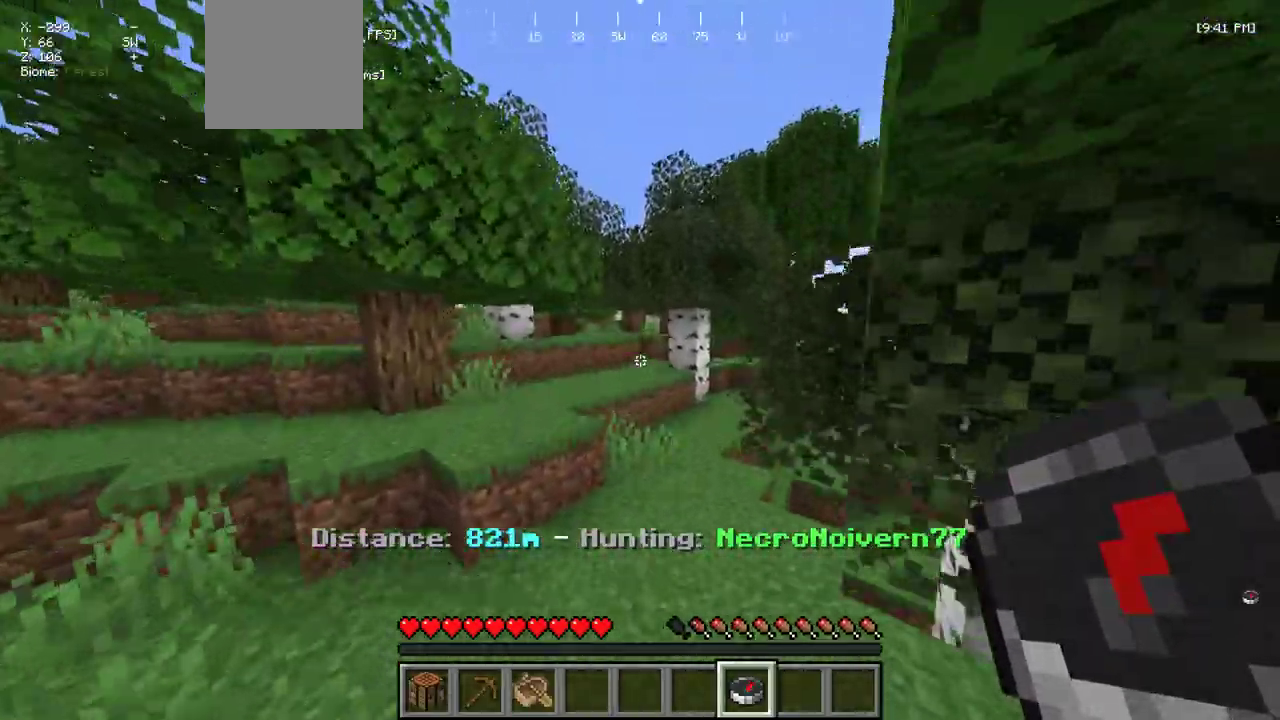
{"keys": ["w"], "mouse": ["right"], "events": []}
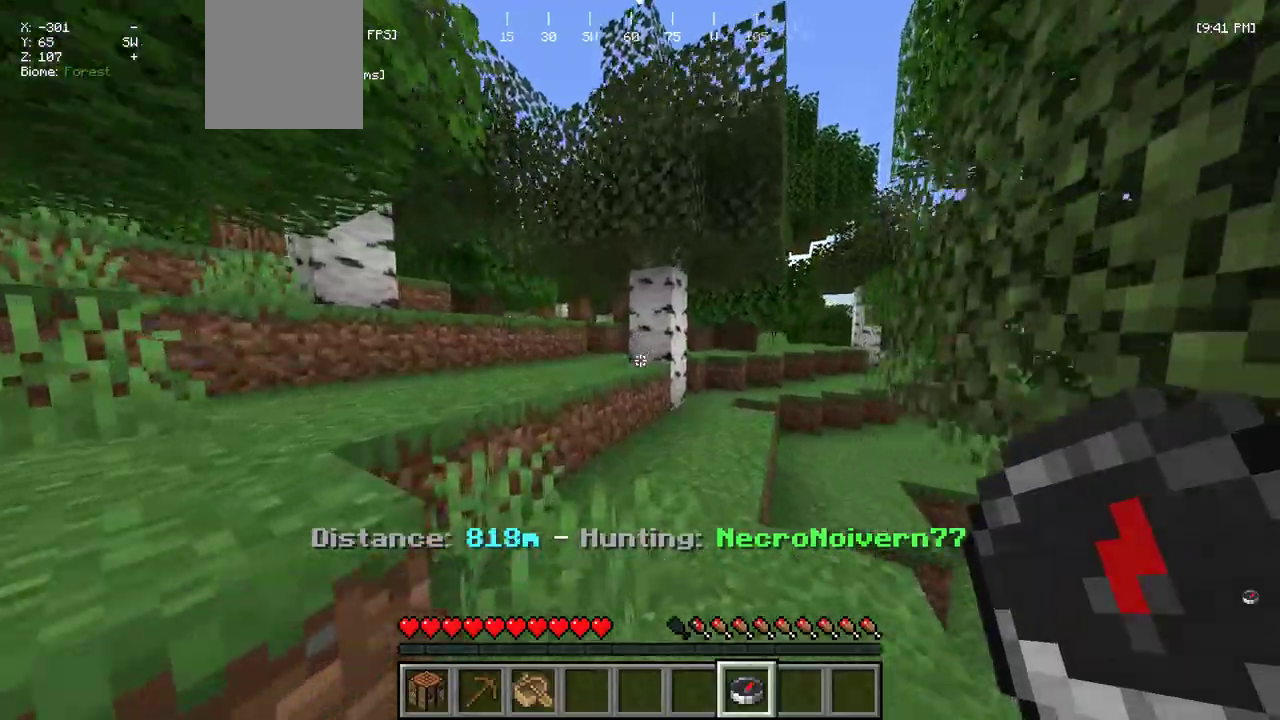
{"keys": ["a", "w"], "mouse": ["right"], "events": [[434, "a", "down"]]}
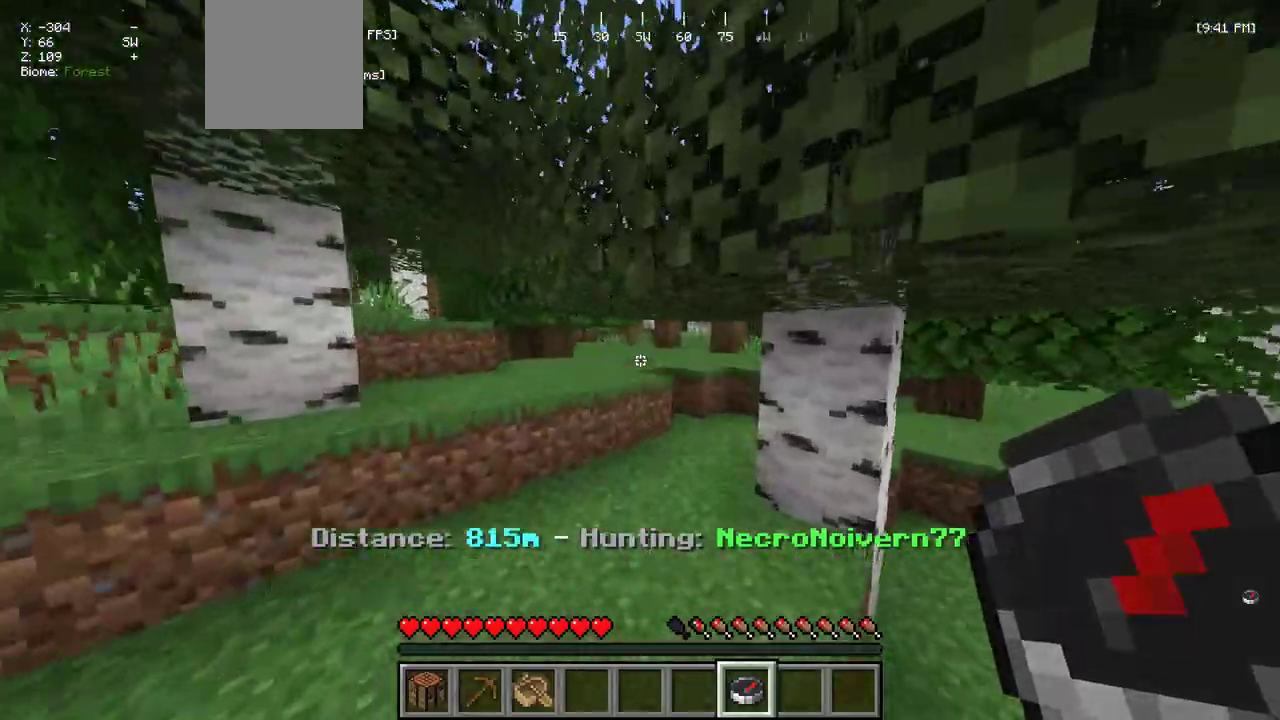
{"keys": ["w"], "mouse": ["right"], "events": [[84, "a", "up"]]}
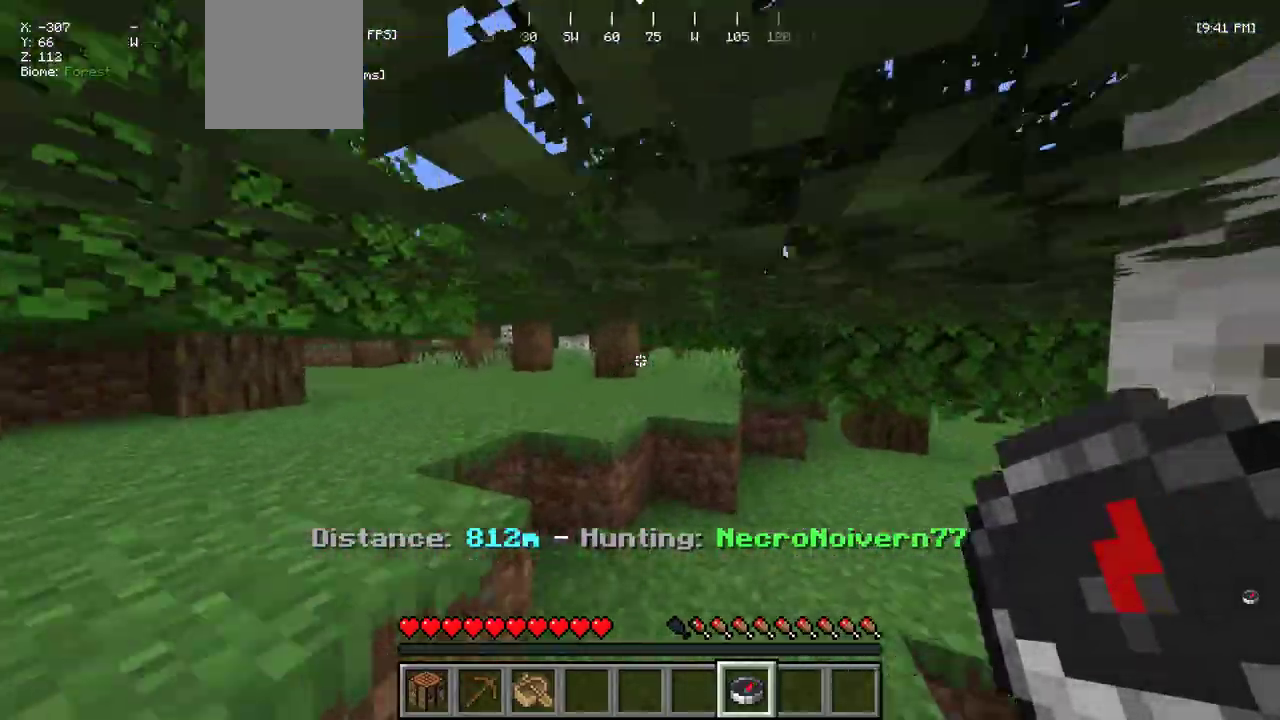
{"keys": ["w"], "mouse": ["right"], "events": []}
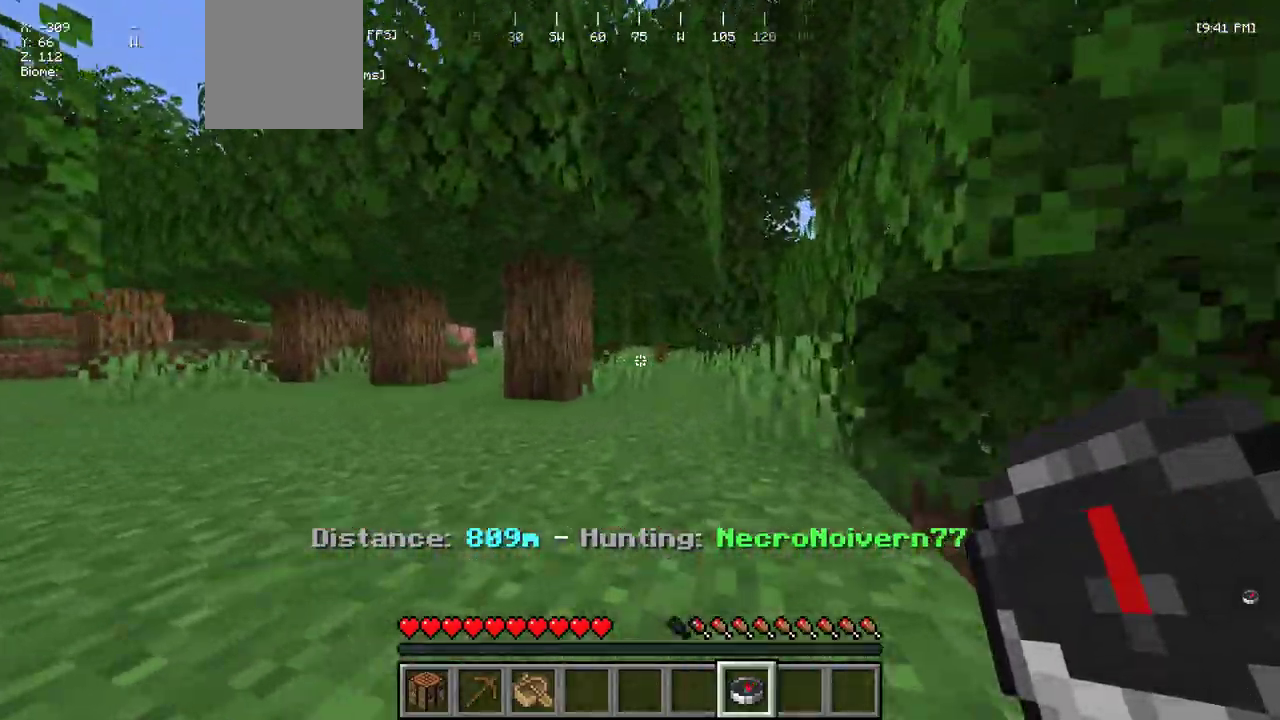
{"keys": ["w"], "mouse": ["right"], "events": []}
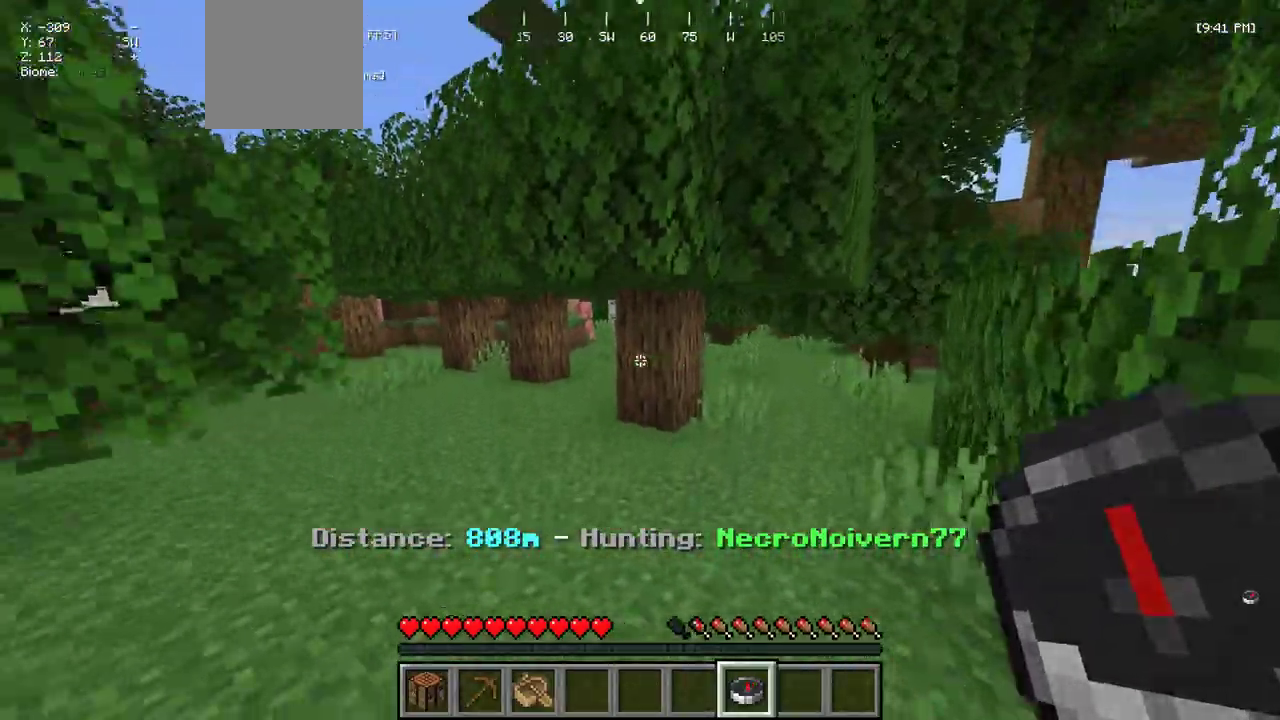
{"keys": ["w"], "mouse": ["right"], "events": []}
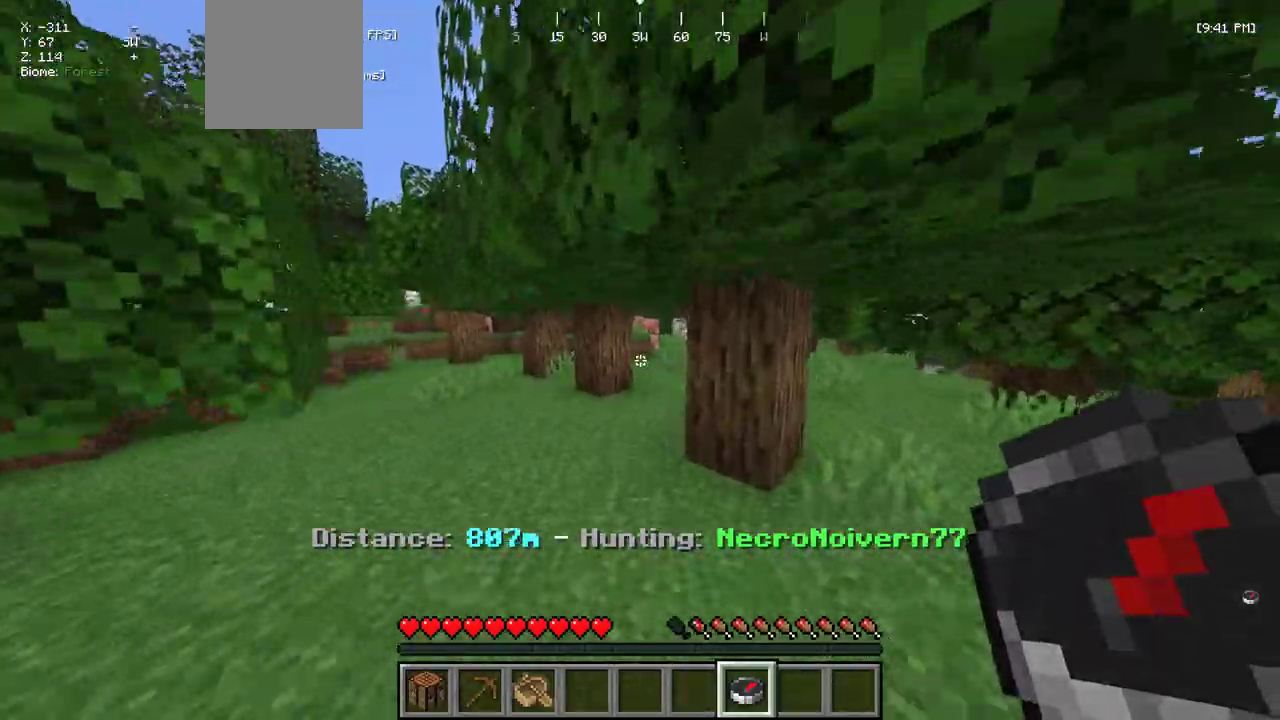
{"keys": ["w"], "mouse": ["right"], "events": []}
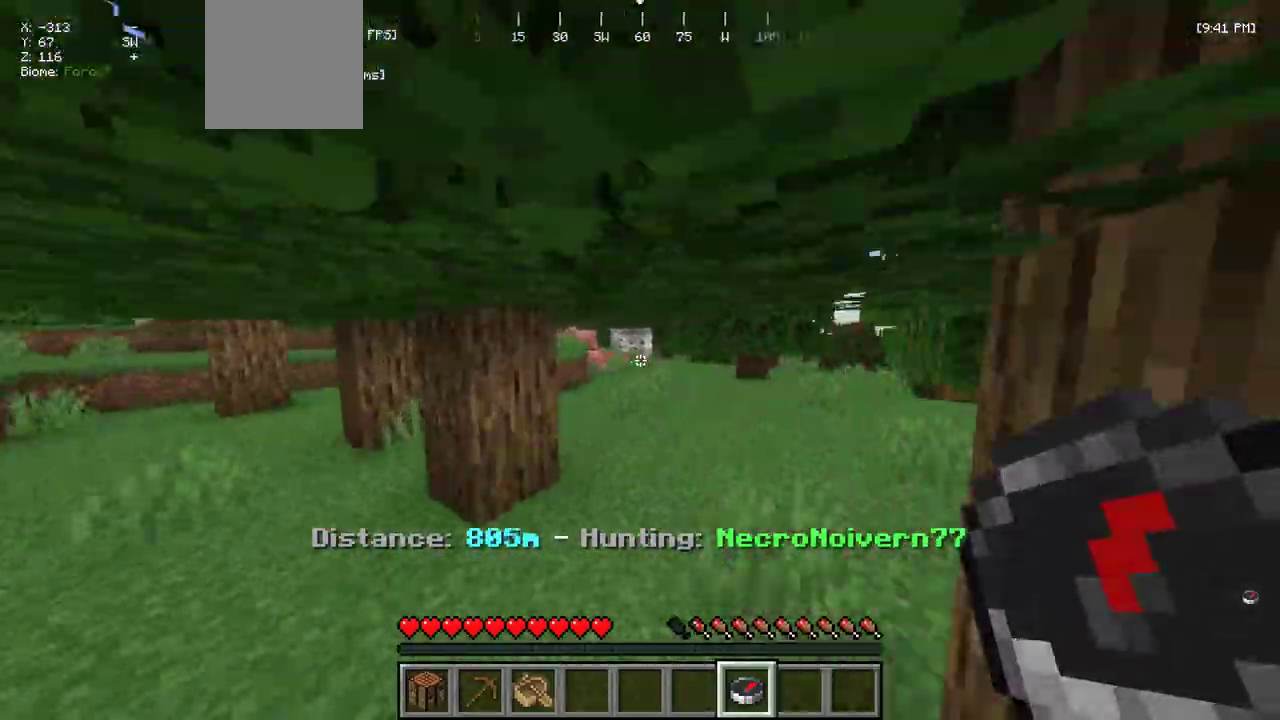
{"keys": ["w"], "mouse": ["right"], "events": []}
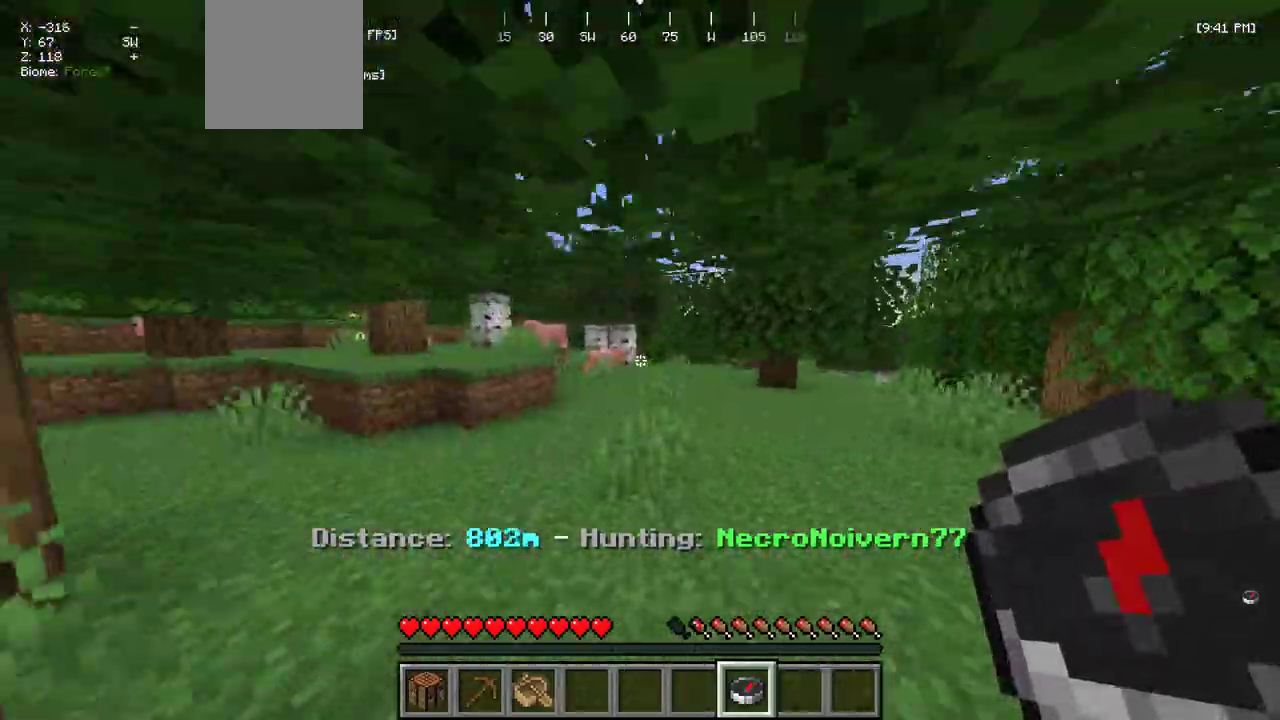
{"keys": ["w"], "mouse": ["right"], "events": []}
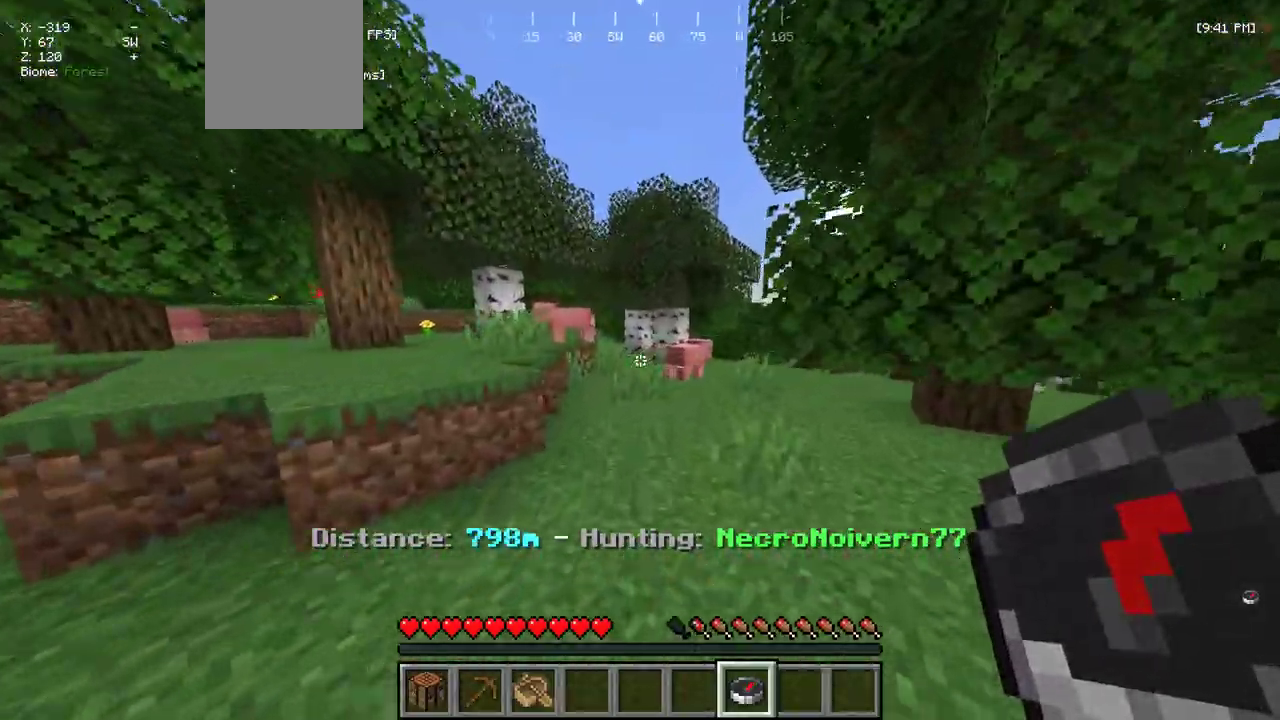
{"keys": ["w"], "mouse": [], "events": [[200, "mouse_right", "up"], [217, "d", "down"], [450, "d", "up"]]}
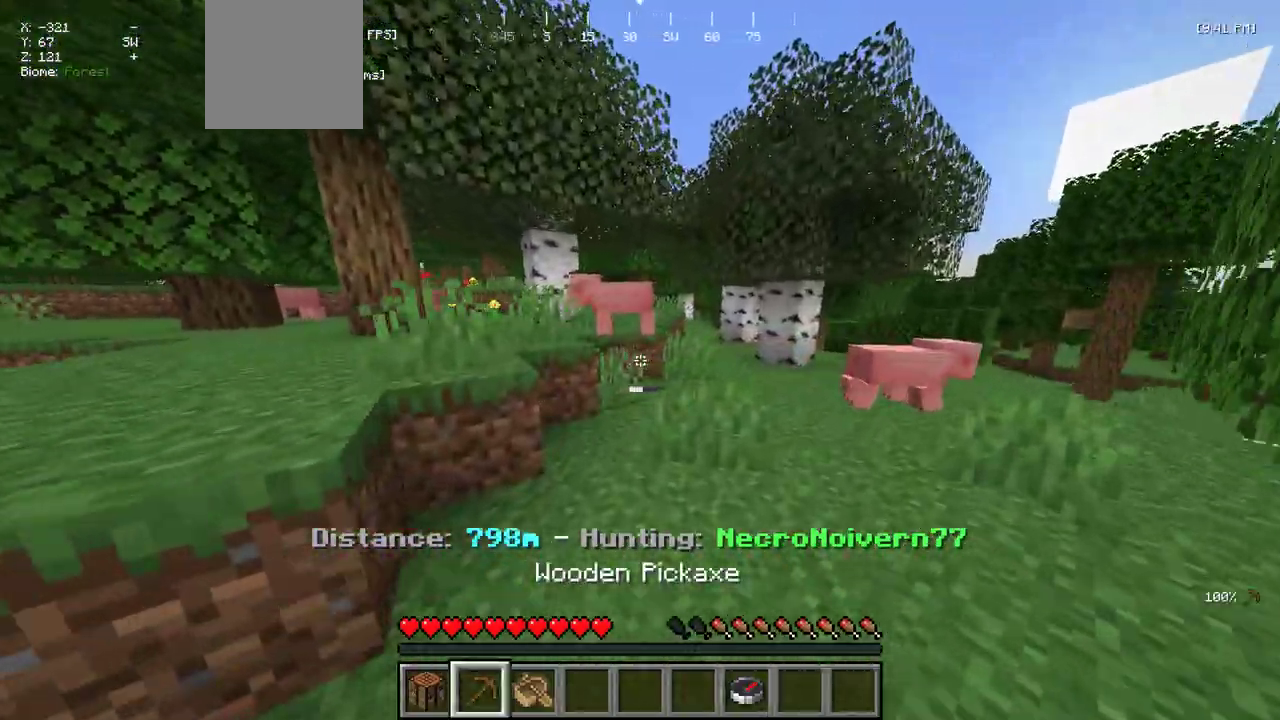
{"keys": ["w"], "mouse": [], "events": [[200, "d", "down"], [367, "d", "up"]]}
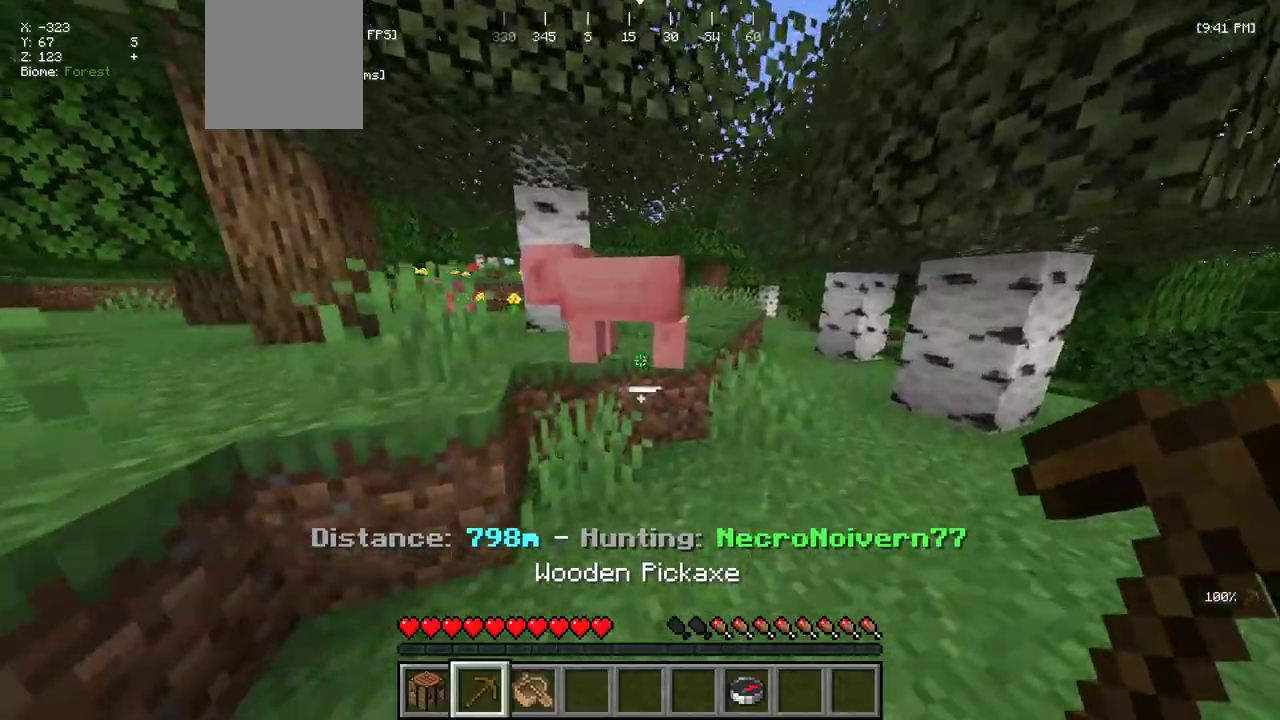
{"keys": ["s"], "mouse": ["left"], "events": [[100, "w", "up"], [200, "s", "down"], [500, "mouse_left", "down"]]}
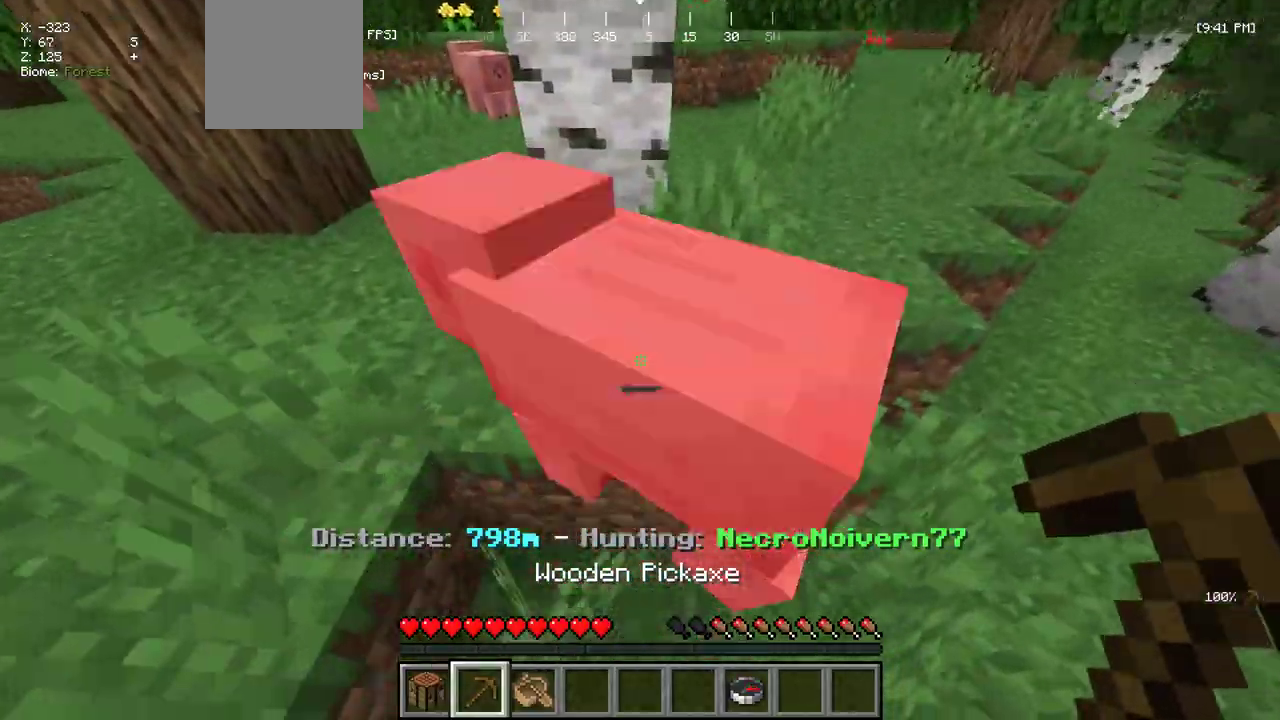
{"keys": ["s"], "mouse": [], "events": [[100, "mouse_left", "up"], [184, "s", "up"], [400, "s", "down"]]}
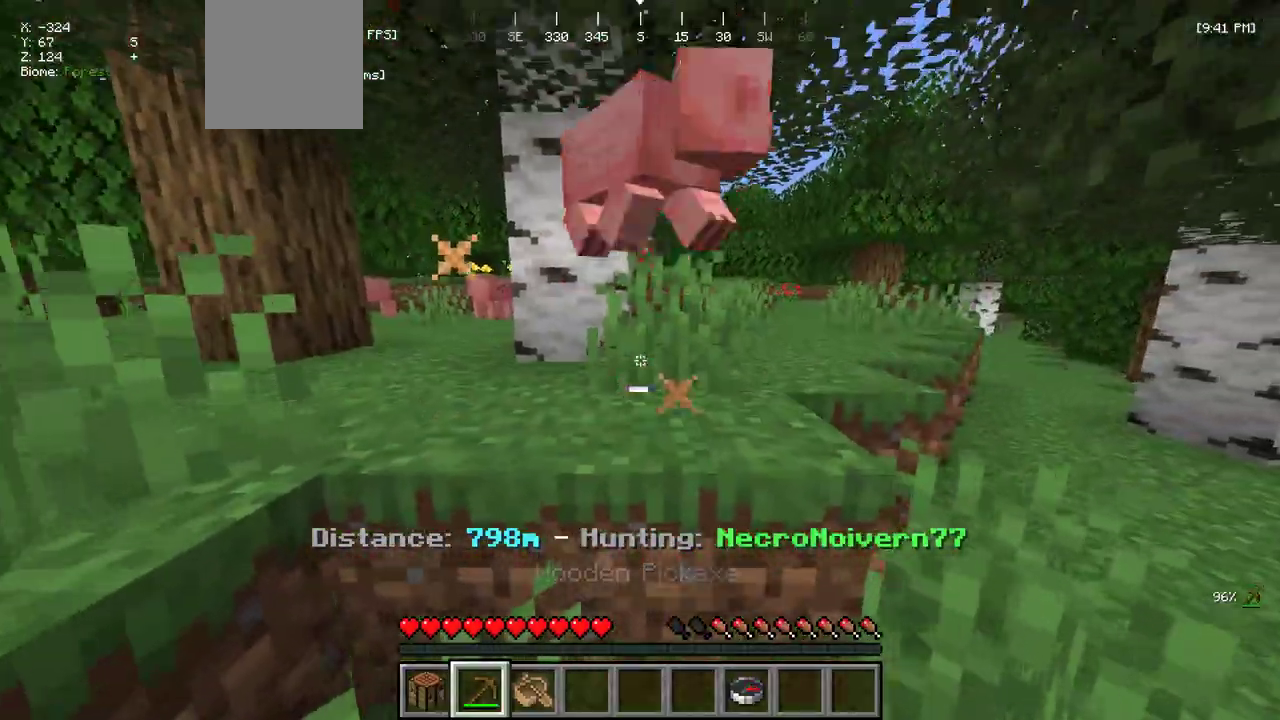
{"keys": ["d"], "mouse": [], "events": [[50, "s", "up"], [117, "w", "down"], [417, "d", "down"], [467, "w", "up"]]}
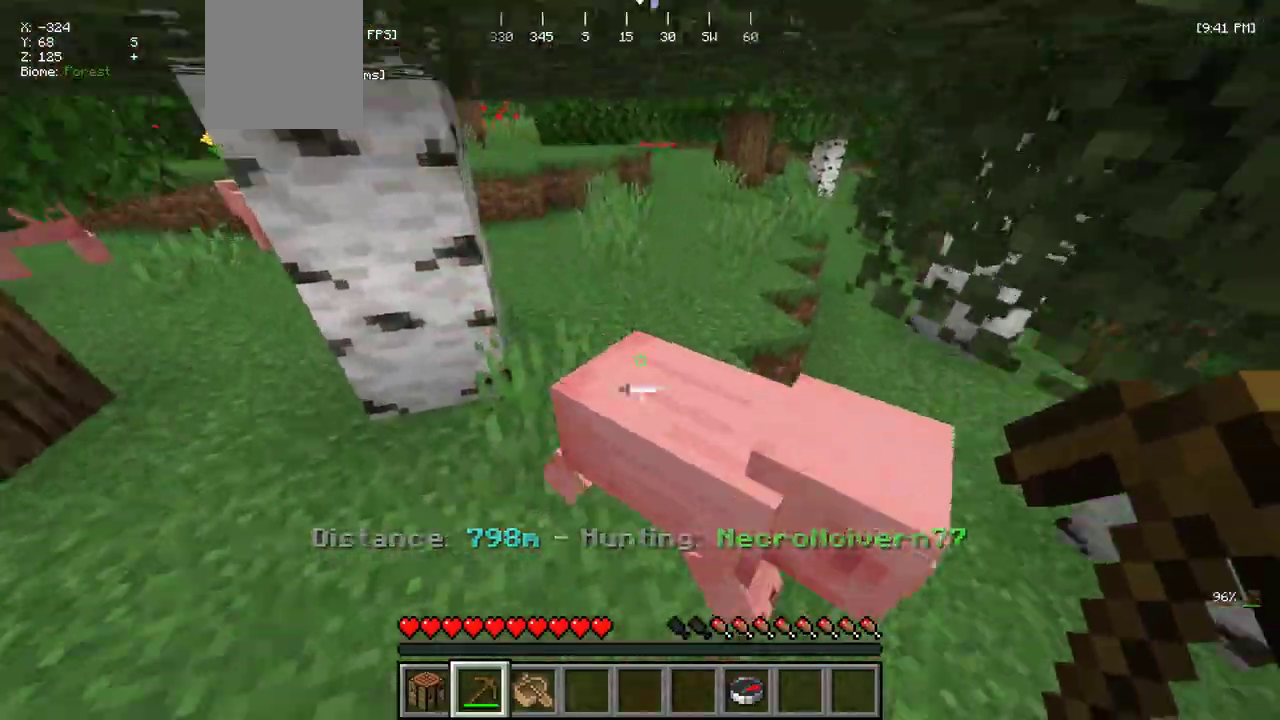
{"keys": ["d", "w"], "mouse": [], "events": [[67, "mouse_left", "down"], [217, "mouse_left", "up"], [217, "w", "down"]]}
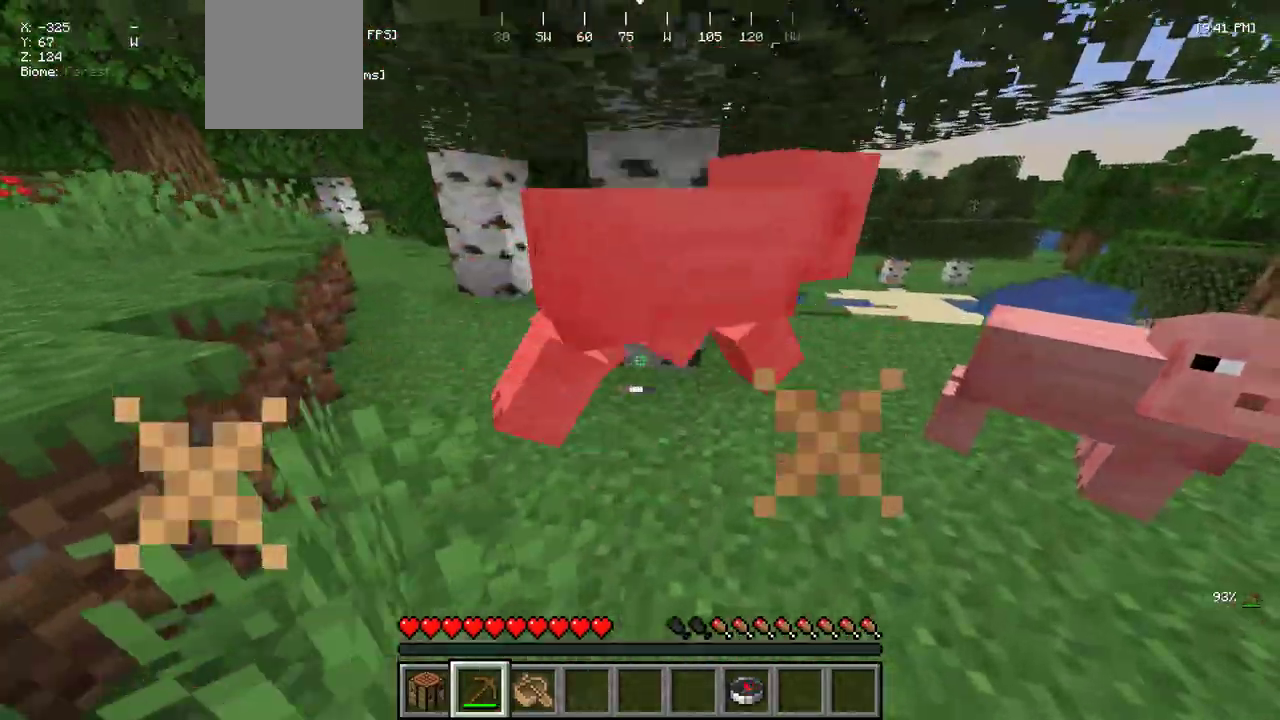
{"keys": ["w"], "mouse": [], "events": [[17, "d", "up"], [184, "w", "up"], [284, "mouse_left", "down"], [417, "mouse_left", "up"], [484, "w", "down"]]}
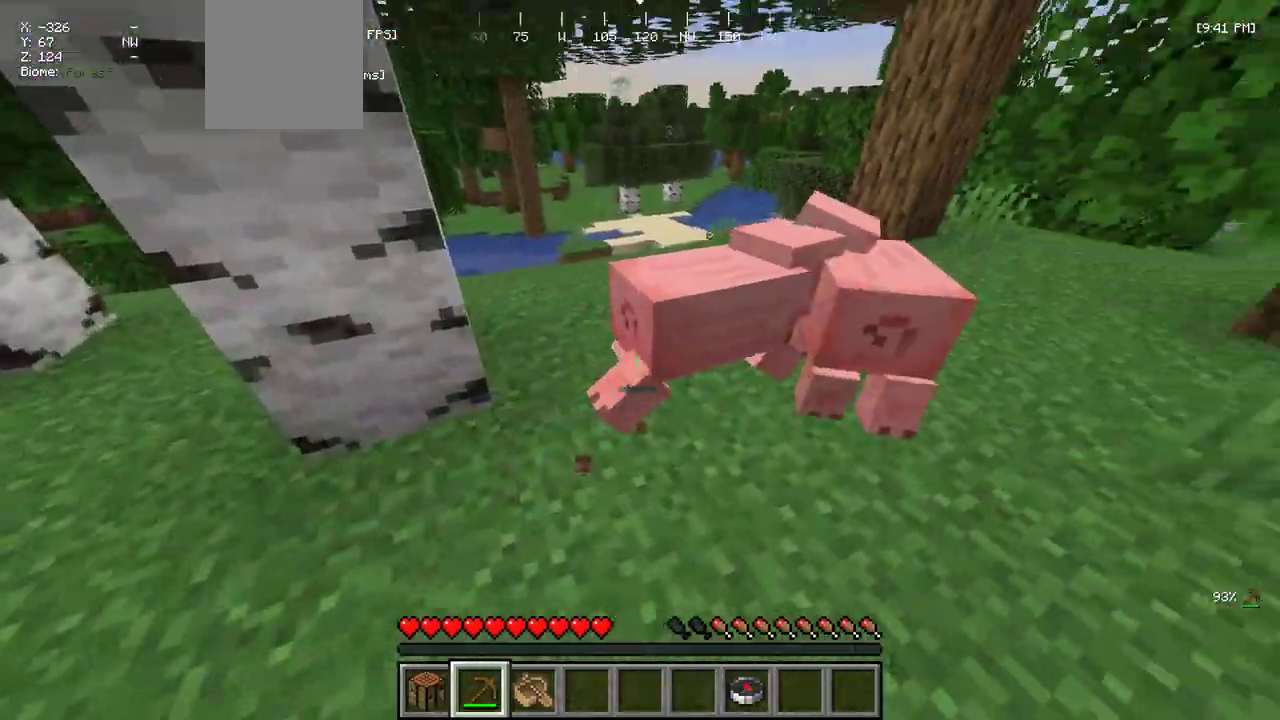
{"keys": ["a", "w"], "mouse": [], "events": [[417, "a", "down"]]}
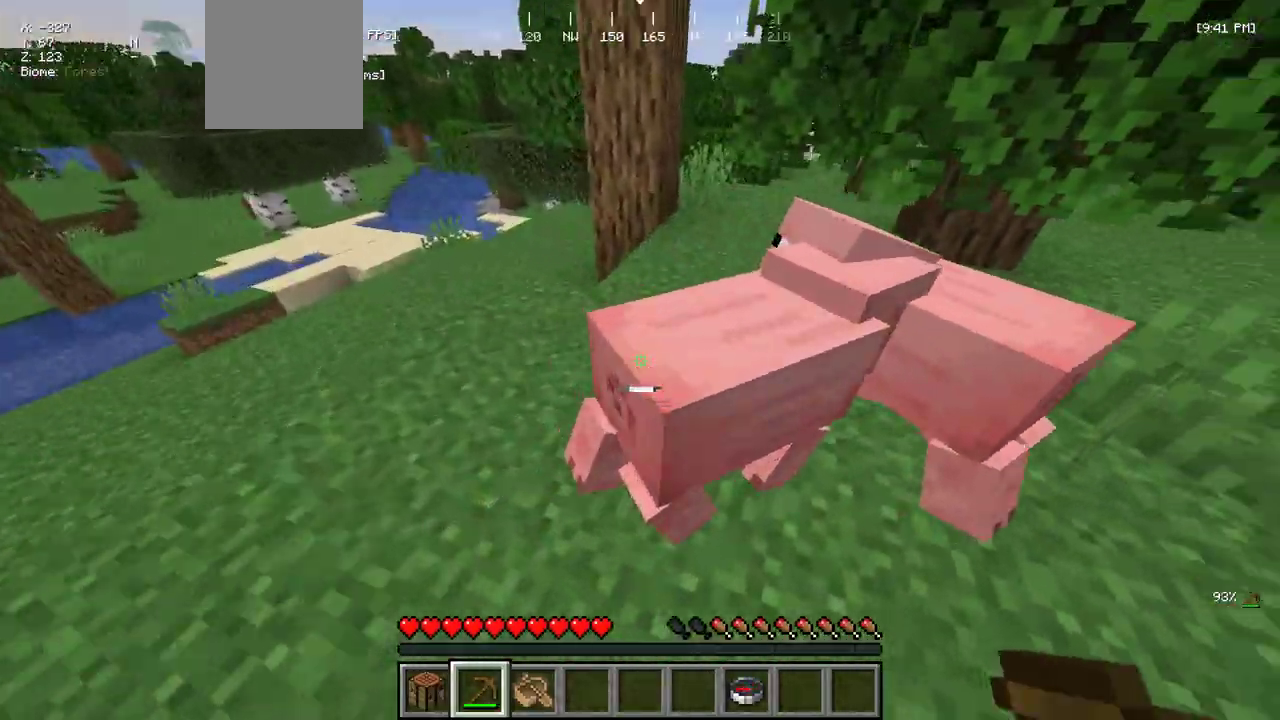
{"keys": ["d"], "mouse": [], "events": [[84, "a", "up"], [317, "w", "up"], [350, "mouse_left", "down"], [367, "d", "down"], [500, "mouse_left", "up"]]}
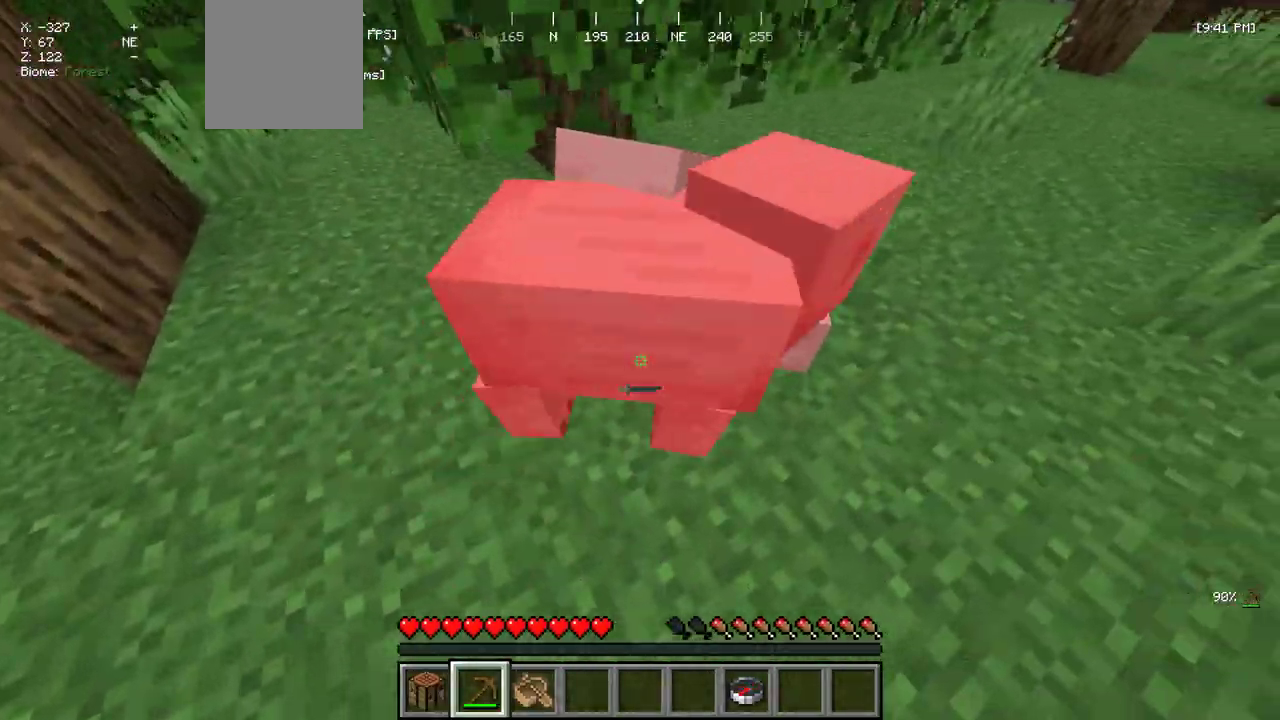
{"keys": ["d"], "mouse": [], "events": [[34, "w", "down"], [100, "d", "up"], [217, "a", "down"], [317, "d", "down"], [334, "a", "up"], [417, "w", "up"]]}